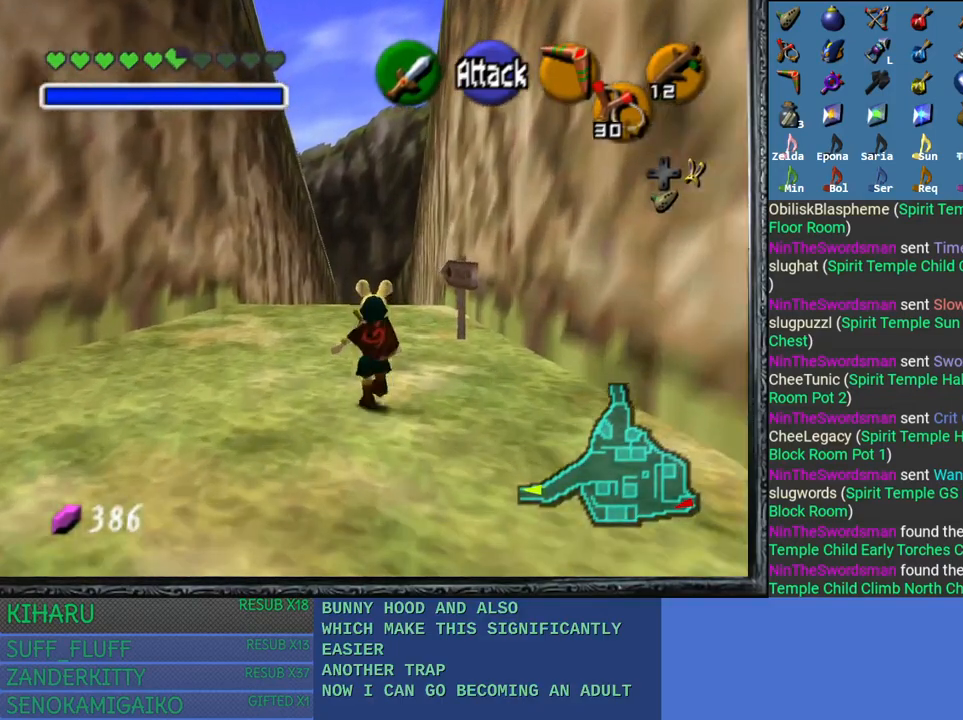
Gameplay with a controller (PlayStation layout); each line is a JSON object with the inputs held at the frame after it. "events" lists button and stick changes between this image and that frame as [ms after this image, input, new state], when the widget could be followed in between.
{"buttons": [], "left_stick": "up", "right_stick": "center", "events": []}
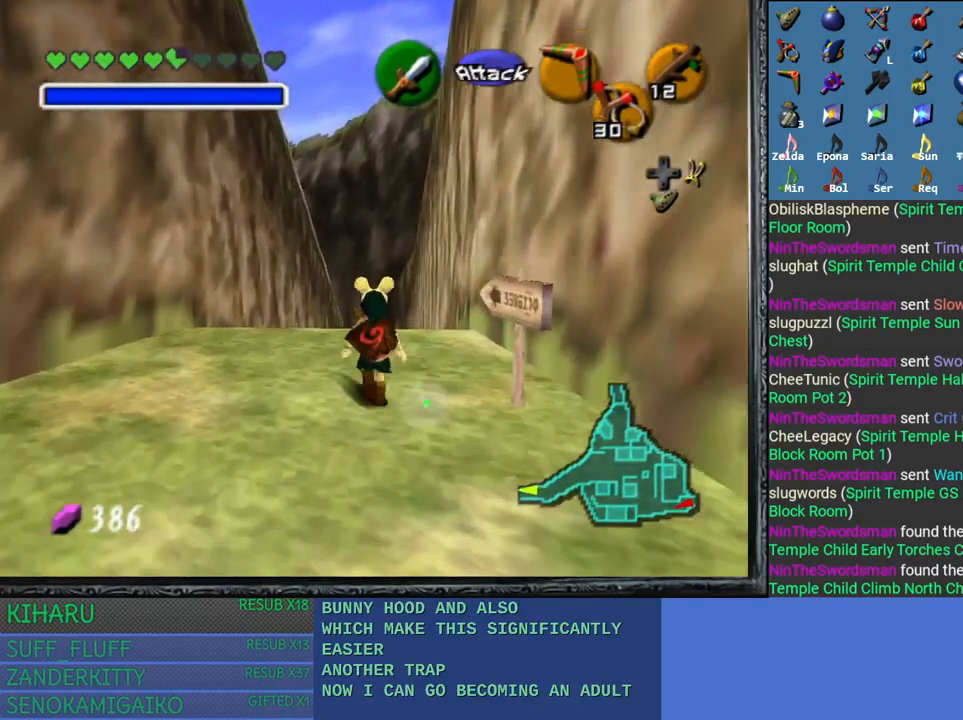
{"buttons": [], "left_stick": "up", "right_stick": "center", "events": []}
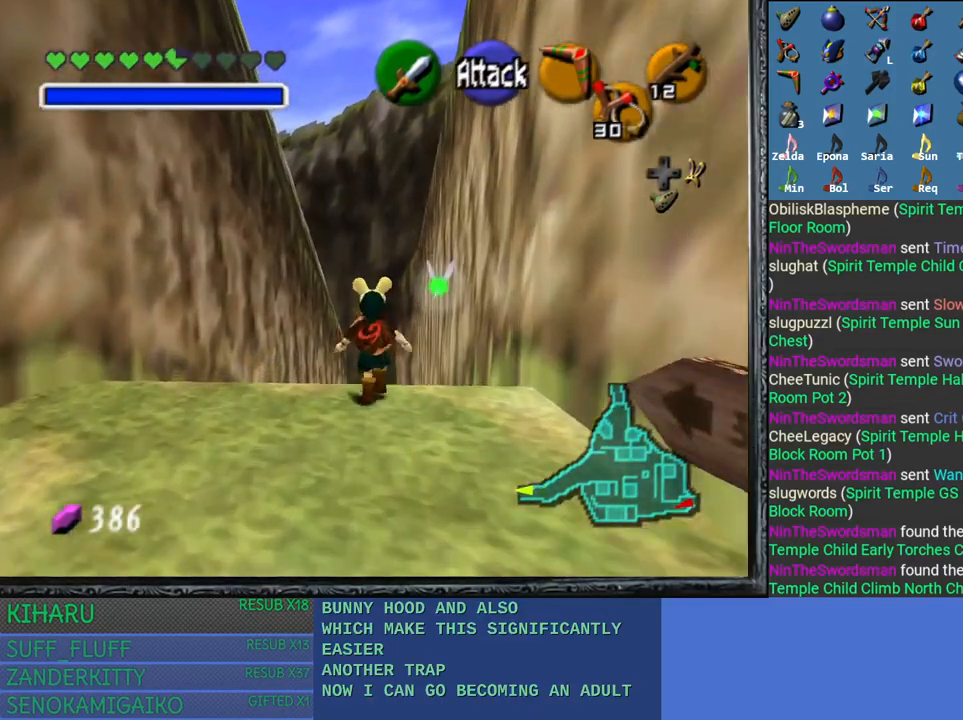
{"buttons": [], "left_stick": "up", "right_stick": "center", "events": []}
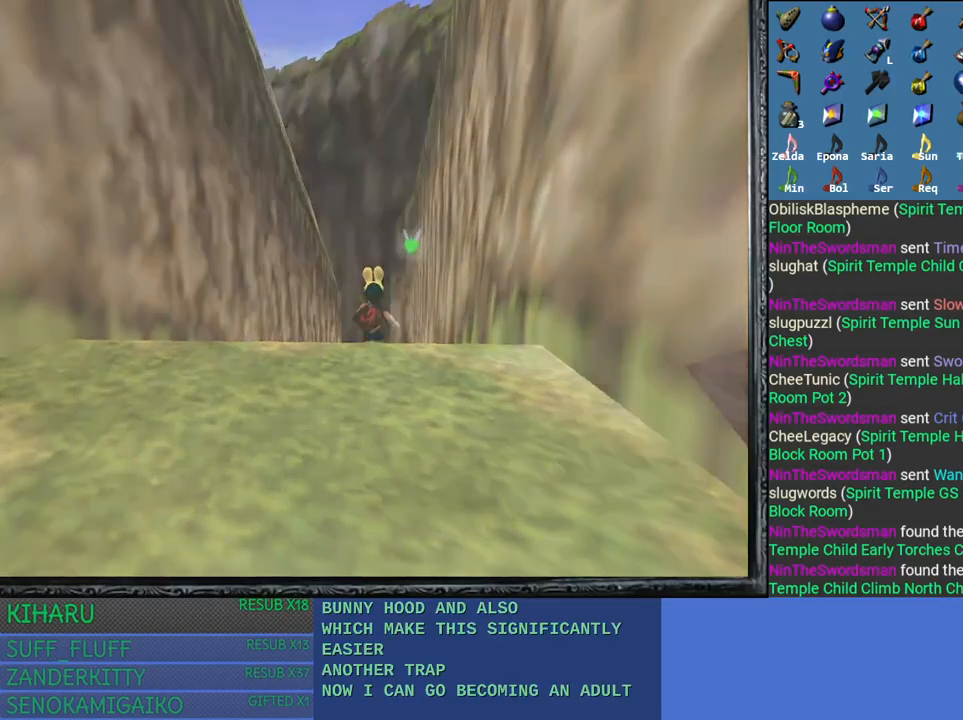
{"buttons": [], "left_stick": "up", "right_stick": "center", "events": []}
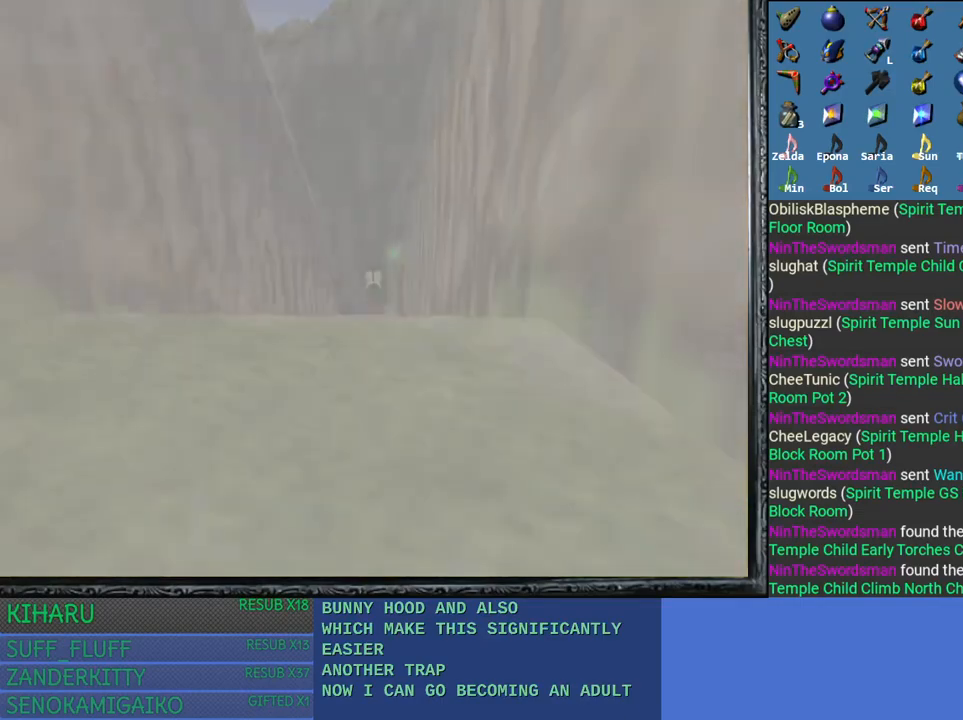
{"buttons": [], "left_stick": "center", "right_stick": "center", "events": [[333, "left_stick", "center"]]}
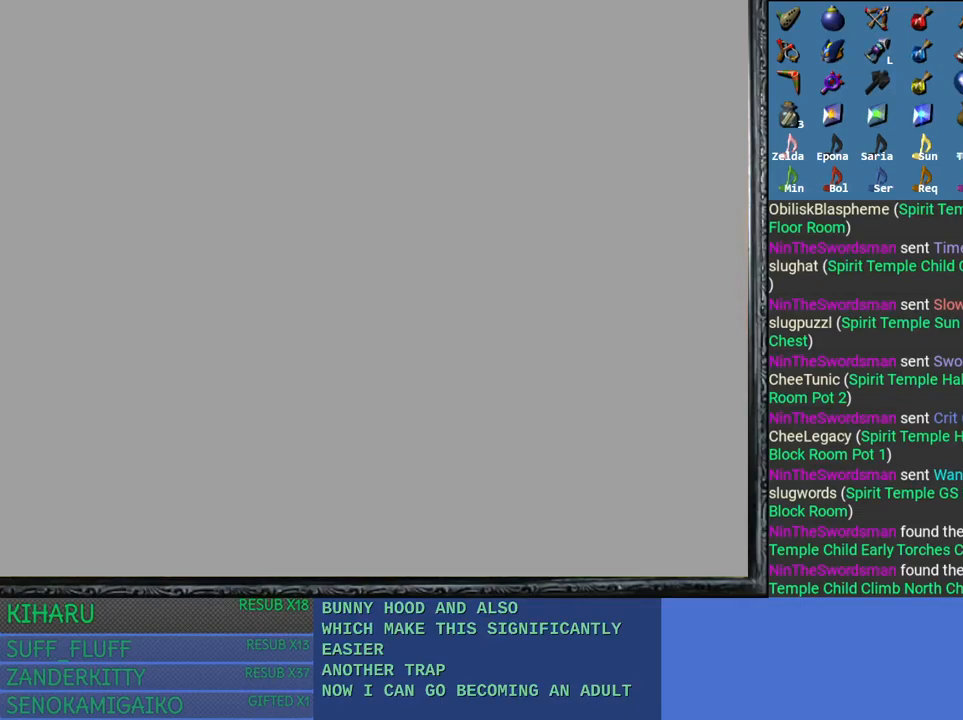
{"buttons": [], "left_stick": "up", "right_stick": "center", "events": [[117, "left_stick", "up"]]}
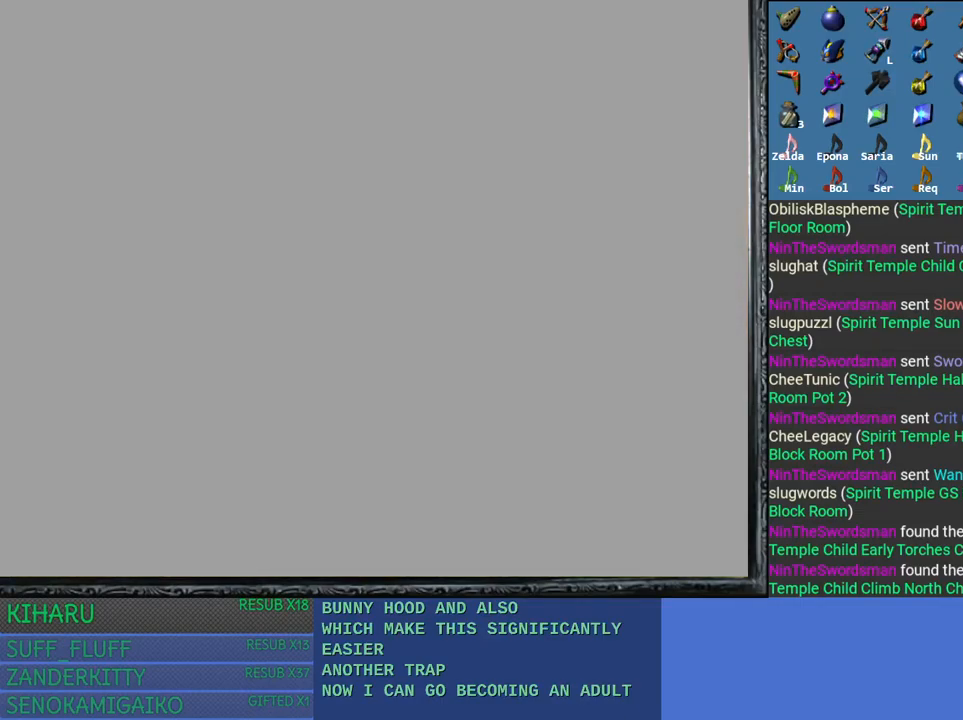
{"buttons": [], "left_stick": "up", "right_stick": "center", "events": []}
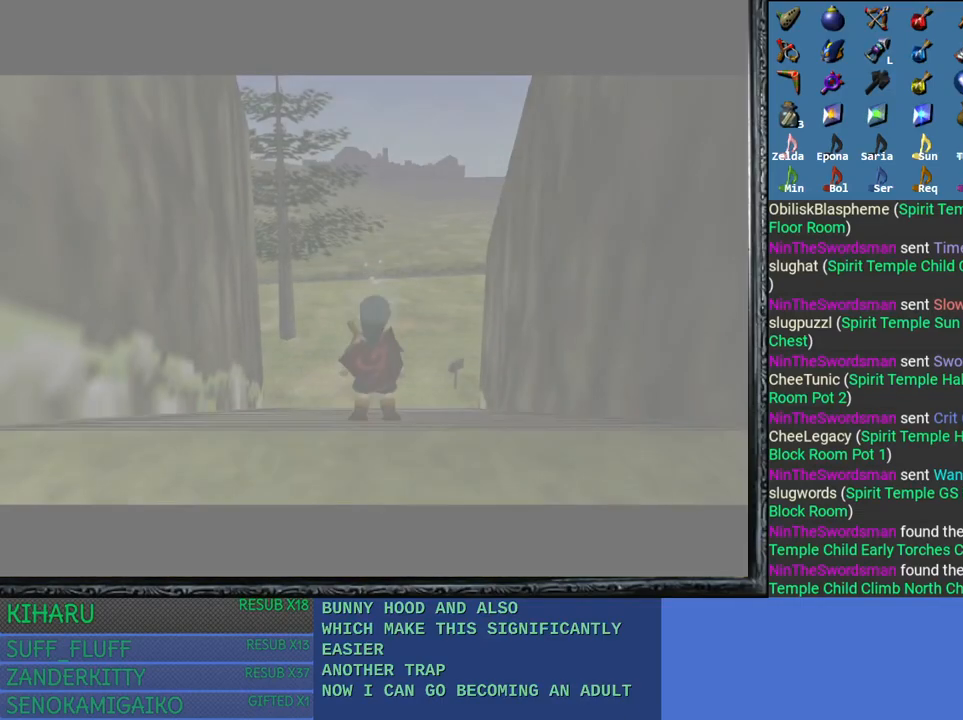
{"buttons": [], "left_stick": "up", "right_stick": "center", "events": []}
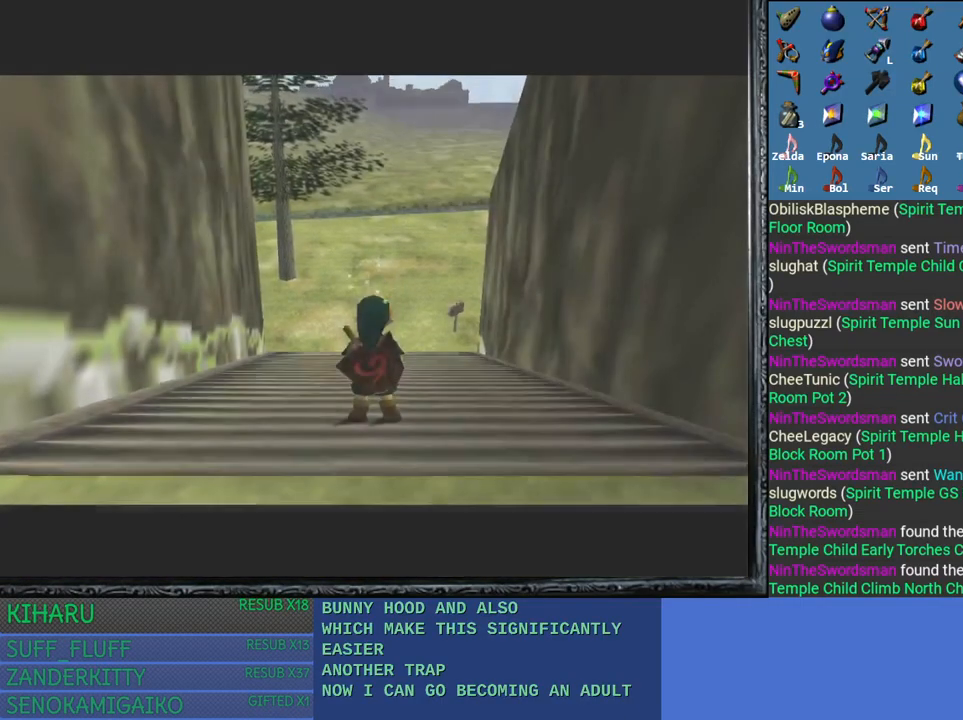
{"buttons": [], "left_stick": "up", "right_stick": "center", "events": [[100, "DPAD_RIGHT", "down"], [300, "DPAD_RIGHT", "up"]]}
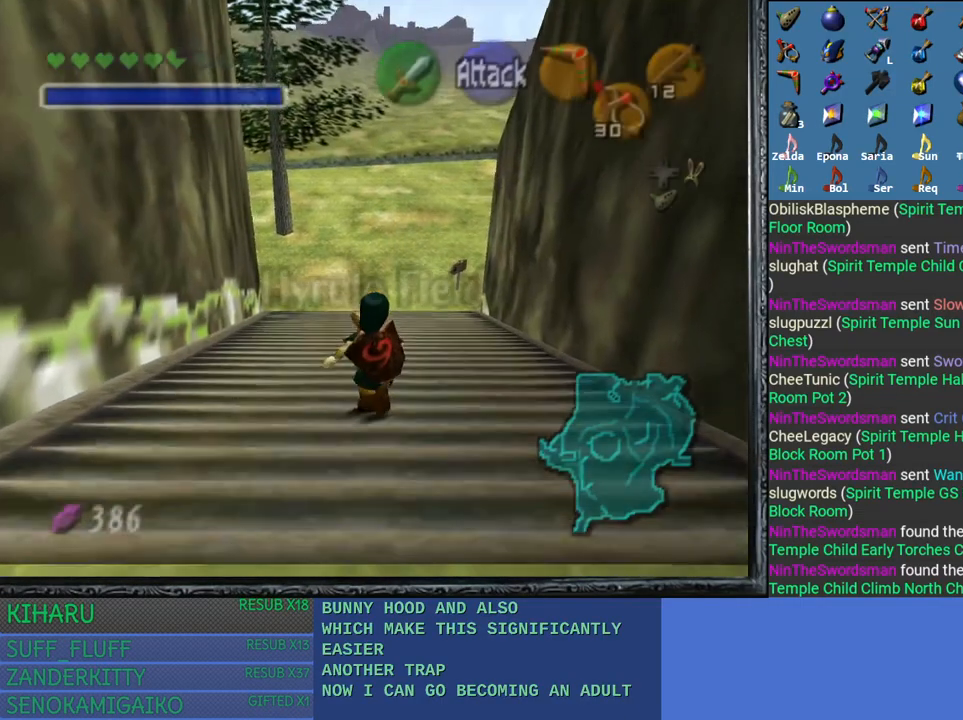
{"buttons": [], "left_stick": "up", "right_stick": "center", "events": [[83, "DPAD_RIGHT", "down"], [267, "DPAD_RIGHT", "up"]]}
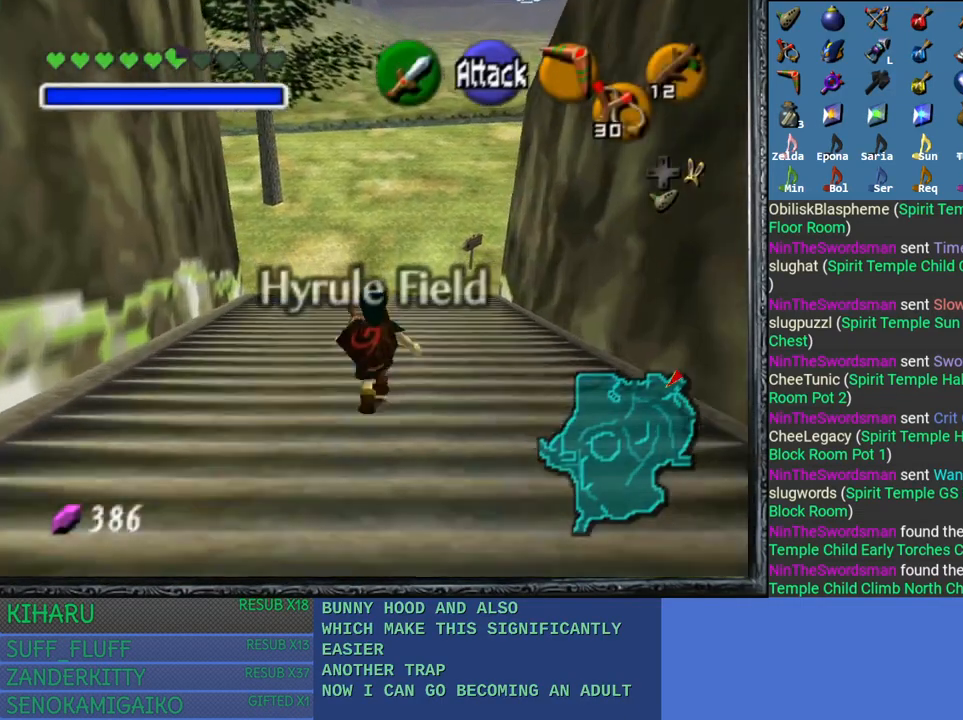
{"buttons": [], "left_stick": "up", "right_stick": "center", "events": []}
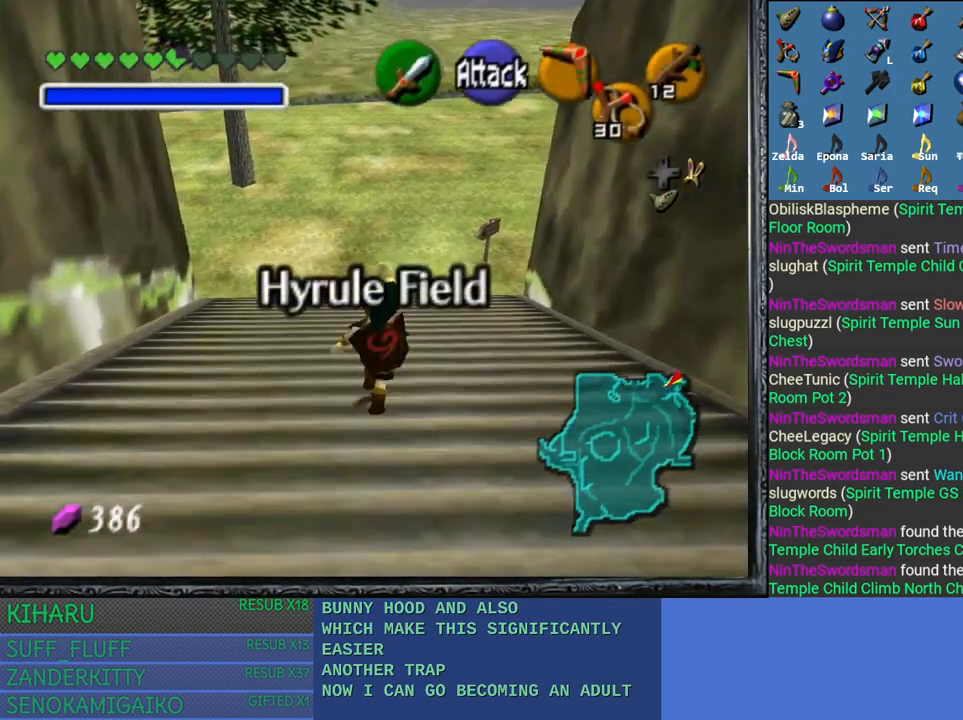
{"buttons": [], "left_stick": "up", "right_stick": "center", "events": []}
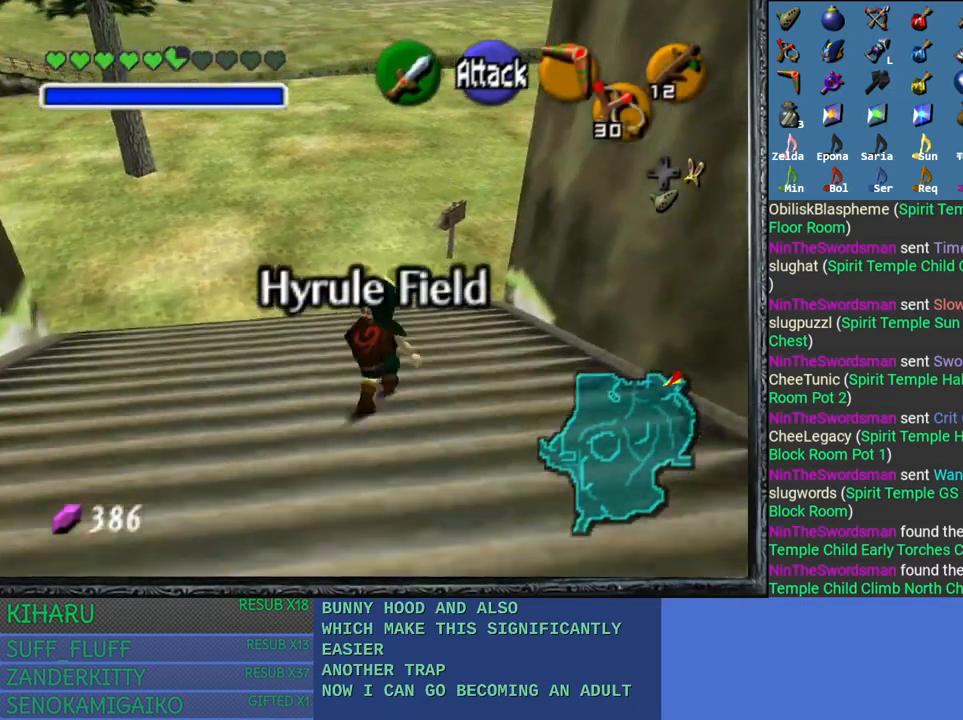
{"buttons": [], "left_stick": "up", "right_stick": "center", "events": []}
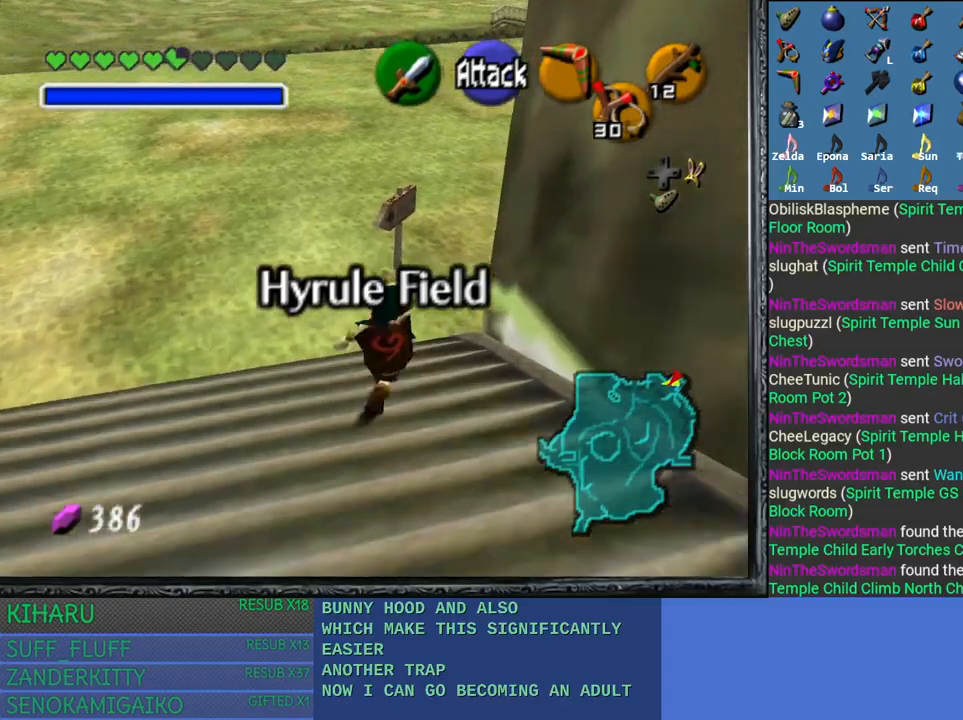
{"buttons": [], "left_stick": "up", "right_stick": "center", "events": []}
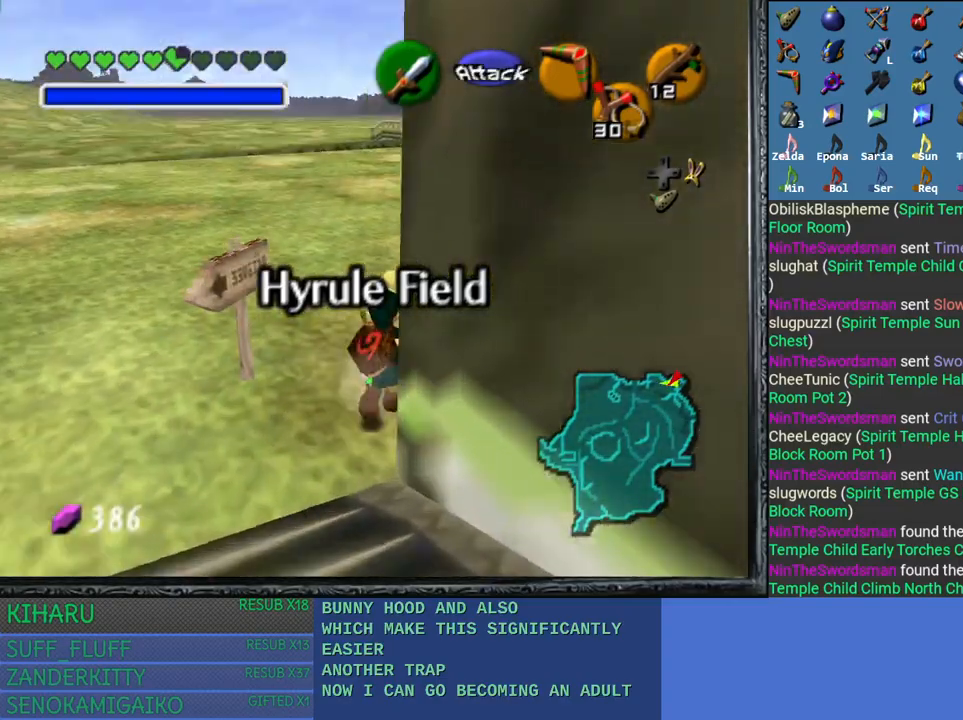
{"buttons": [], "left_stick": "up", "right_stick": "center", "events": []}
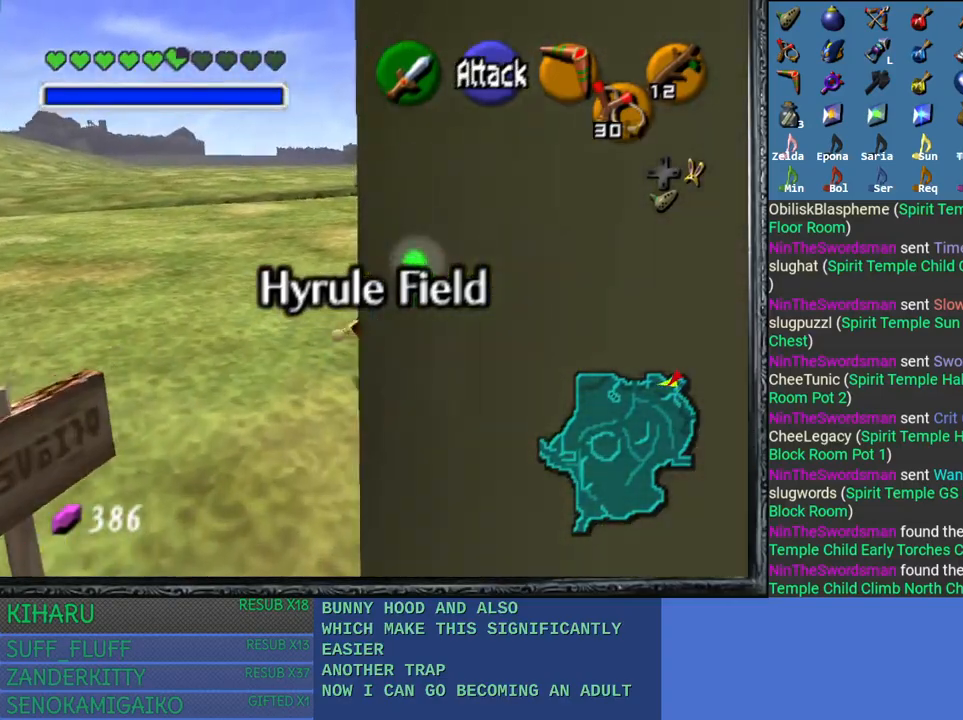
{"buttons": [], "left_stick": "up", "right_stick": "center", "events": []}
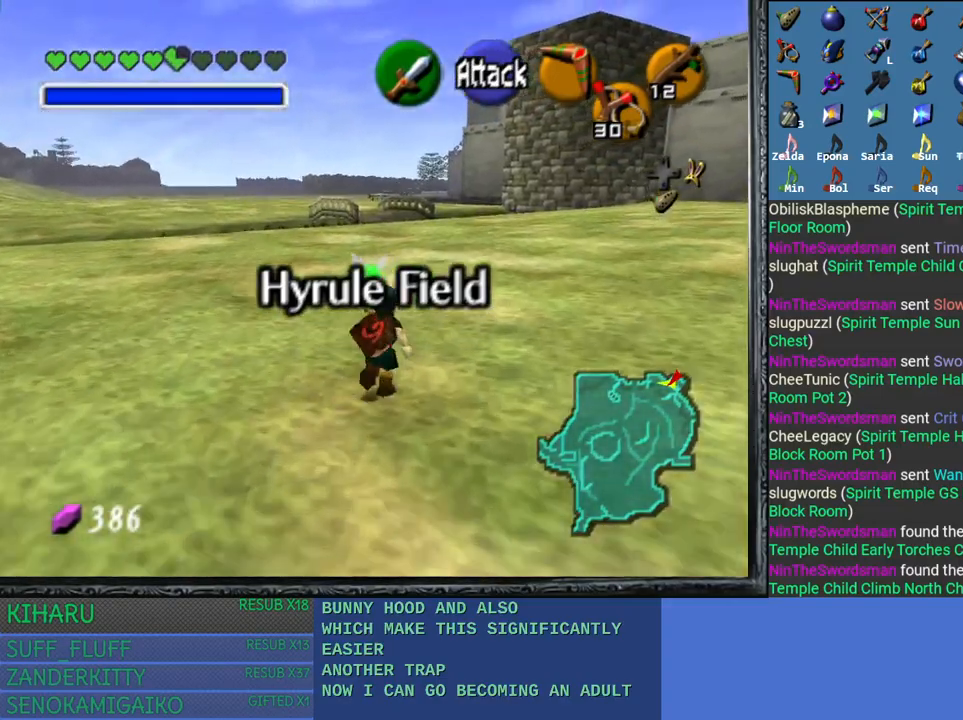
{"buttons": [], "left_stick": "up", "right_stick": "center", "events": []}
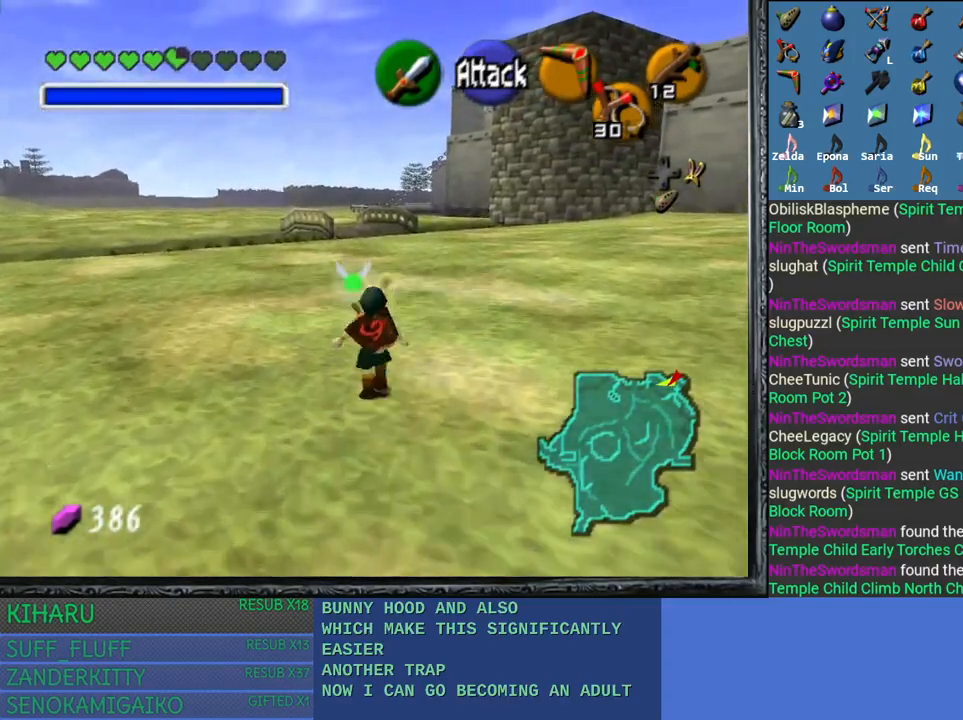
{"buttons": [], "left_stick": "up", "right_stick": "center", "events": []}
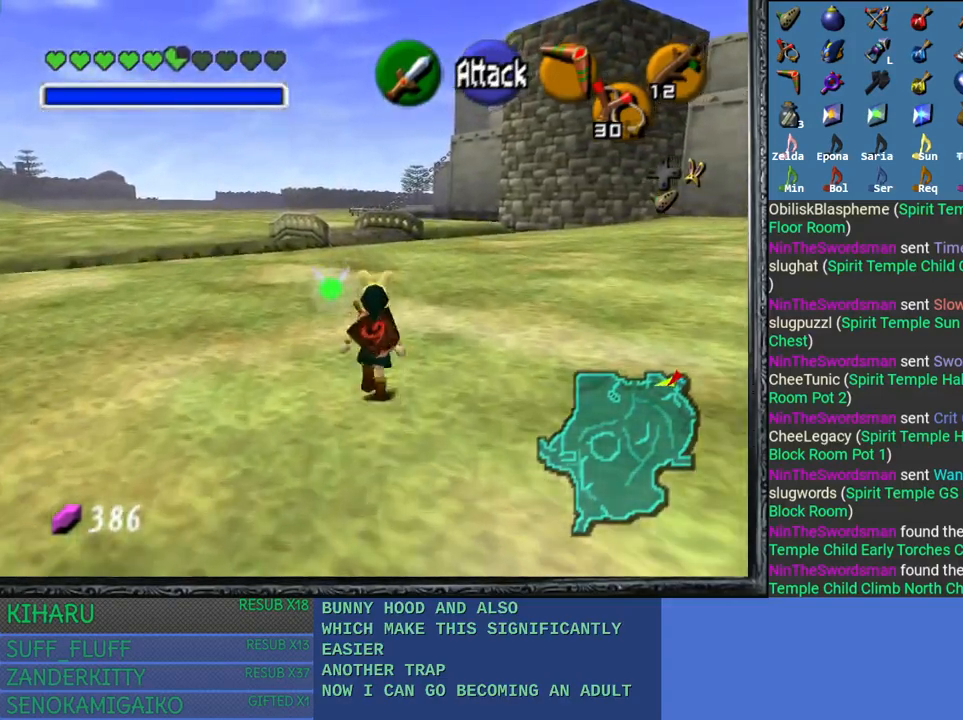
{"buttons": [], "left_stick": "up", "right_stick": "center", "events": []}
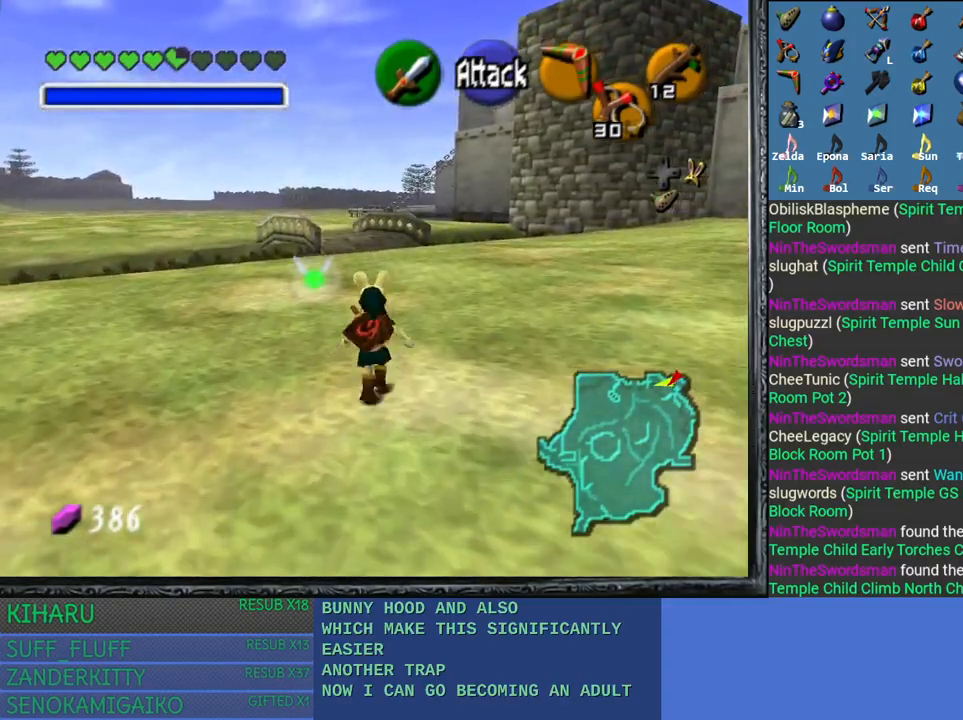
{"buttons": [], "left_stick": "up", "right_stick": "center", "events": []}
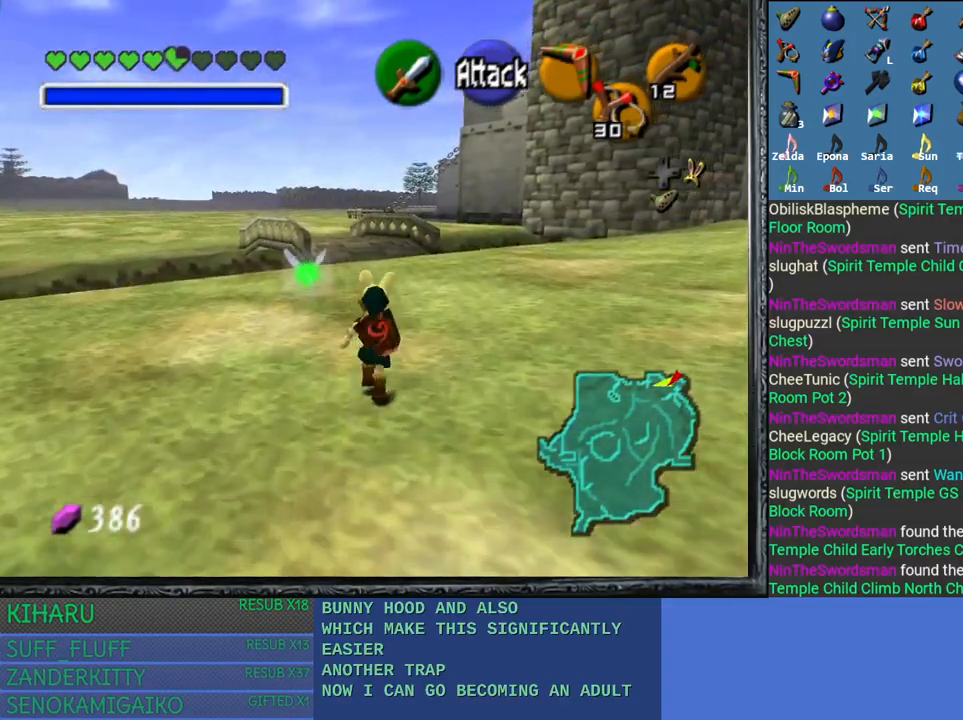
{"buttons": [], "left_stick": "up", "right_stick": "center", "events": []}
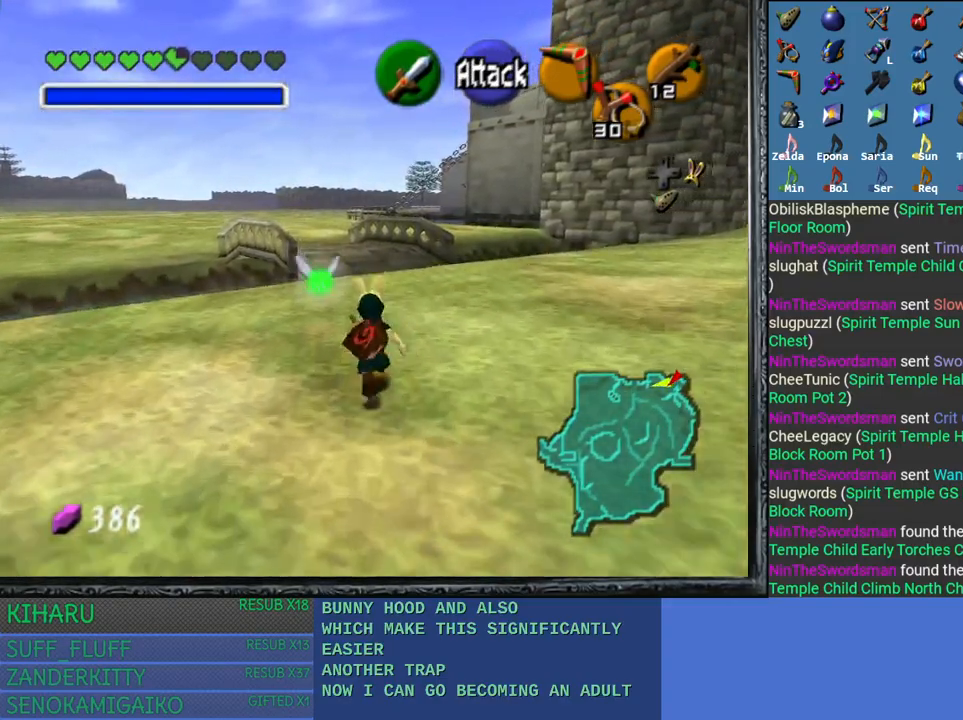
{"buttons": [], "left_stick": "up", "right_stick": "center", "events": []}
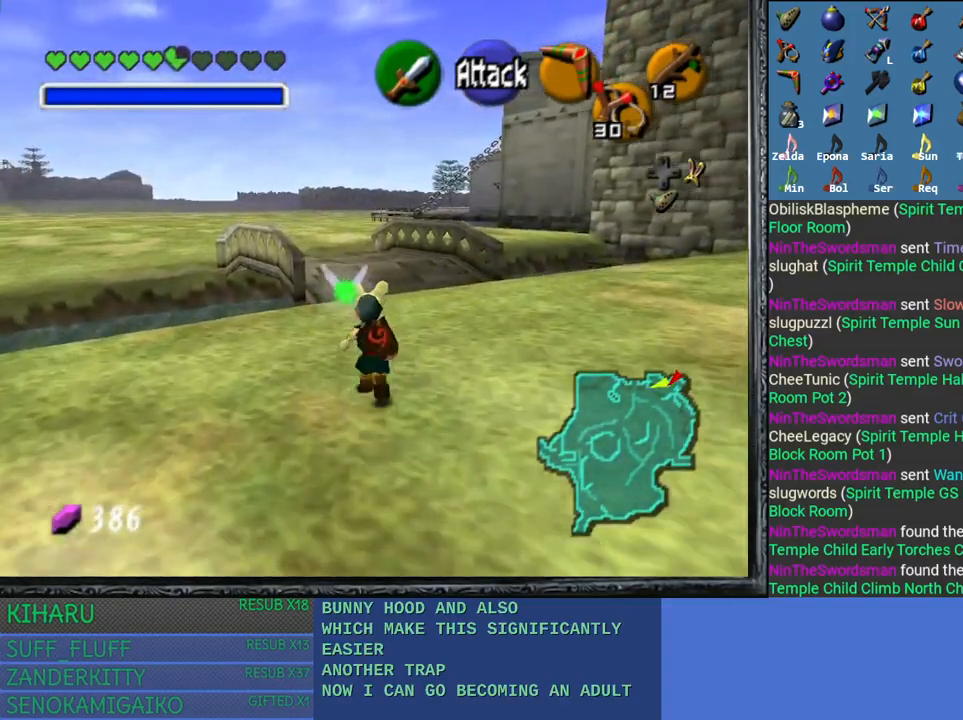
{"buttons": [], "left_stick": "up", "right_stick": "center", "events": []}
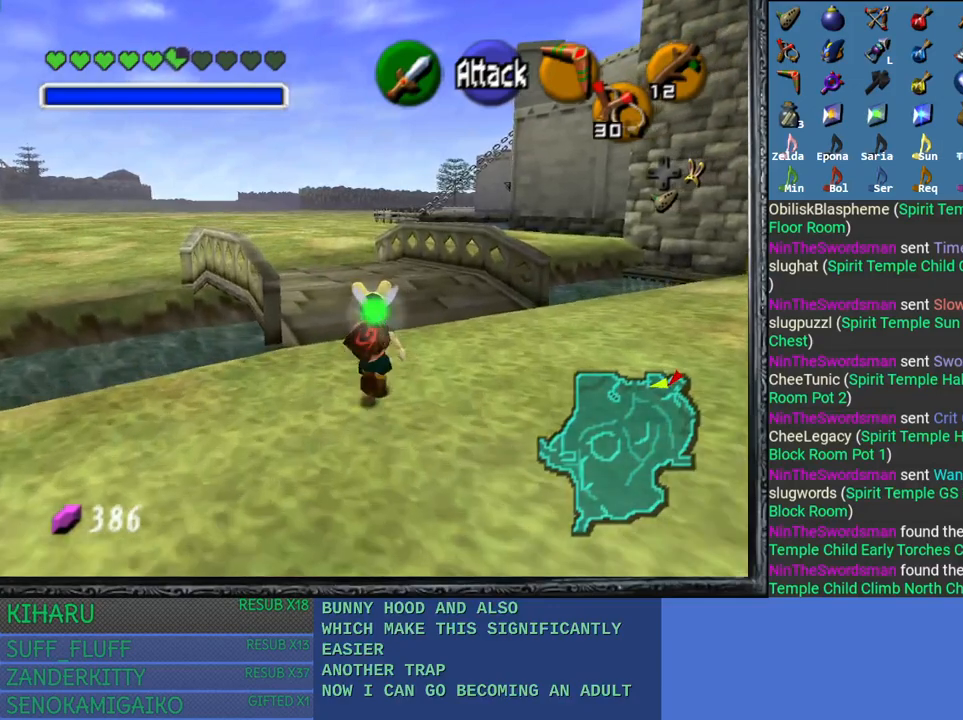
{"buttons": [], "left_stick": "up", "right_stick": "center", "events": []}
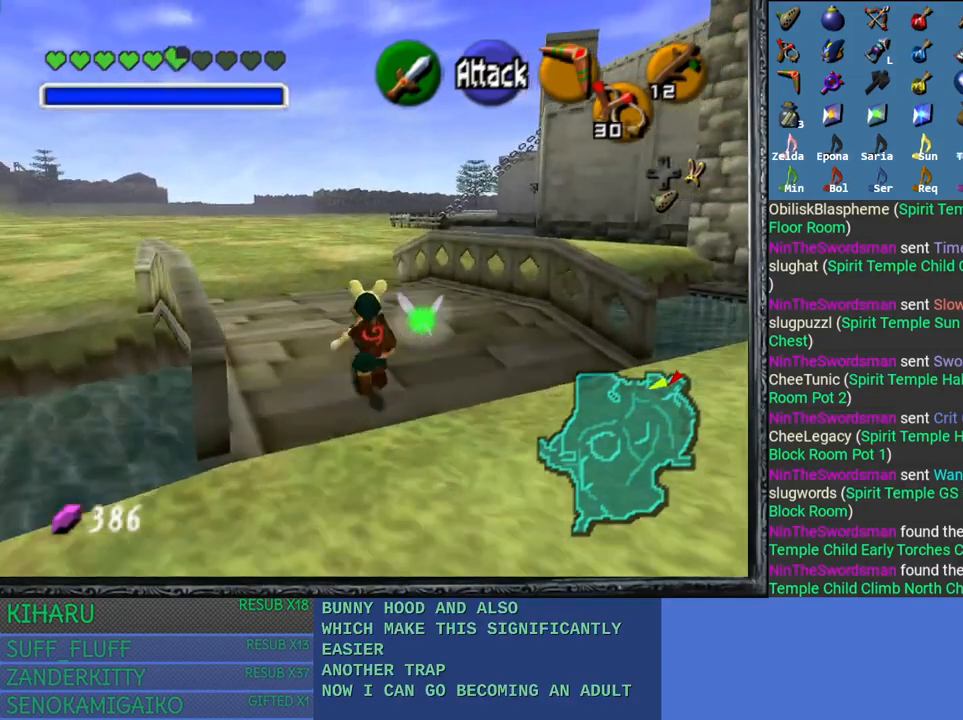
{"buttons": [], "left_stick": "up", "right_stick": "center", "events": []}
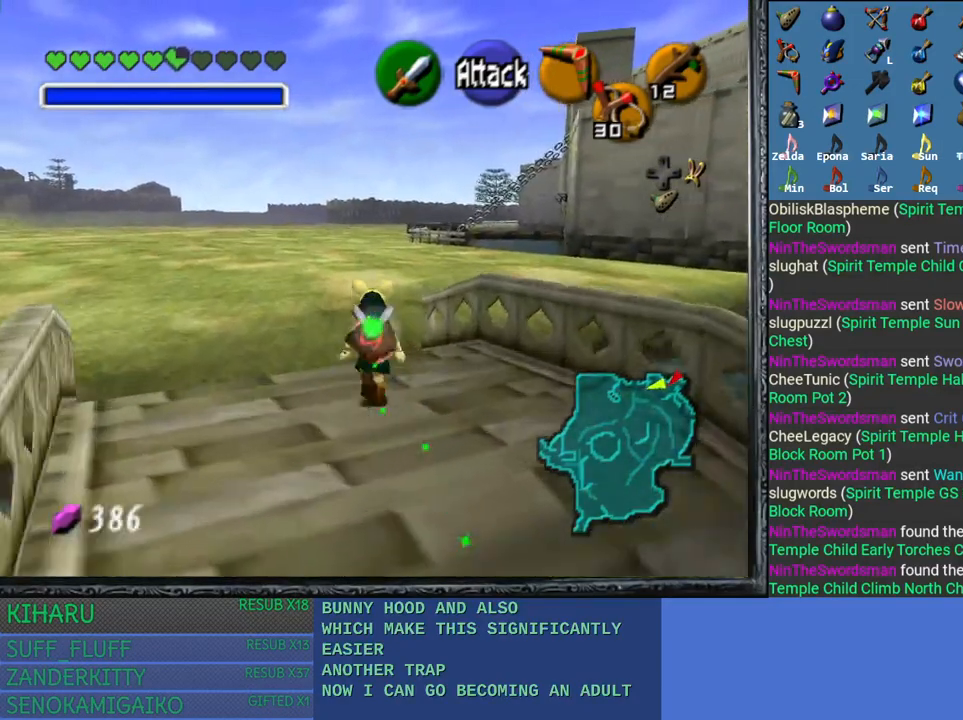
{"buttons": [], "left_stick": "up", "right_stick": "center", "events": []}
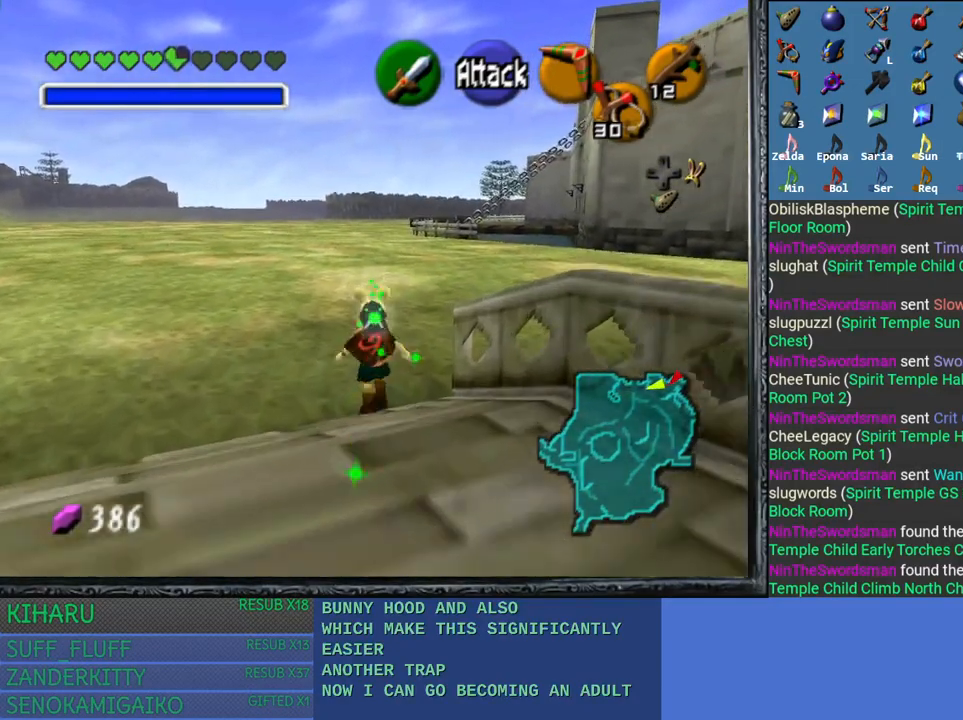
{"buttons": [], "left_stick": "up", "right_stick": "center", "events": []}
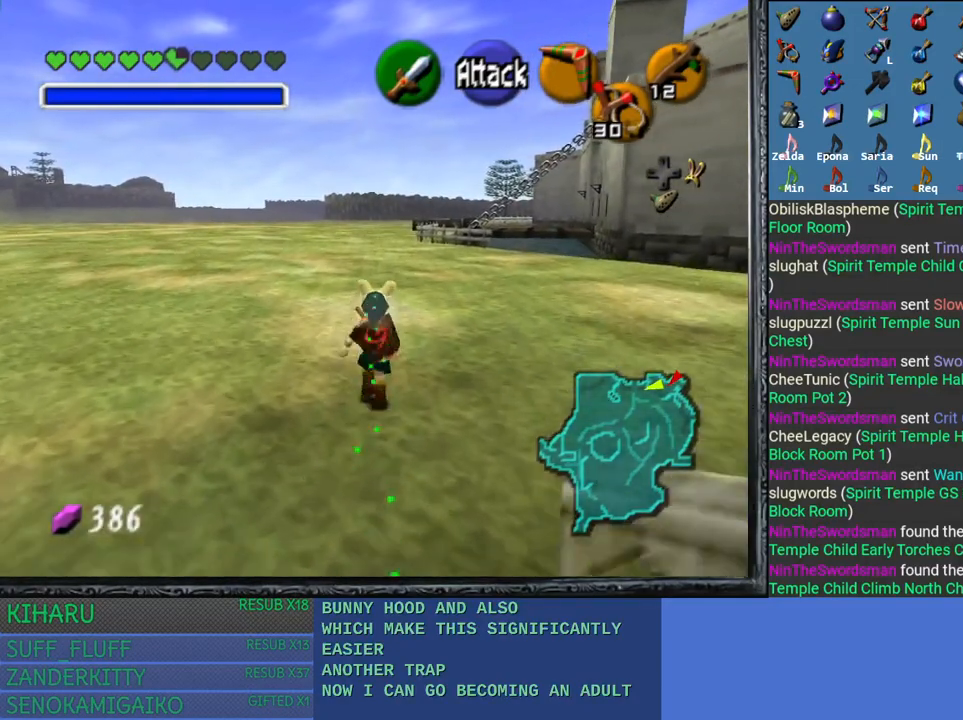
{"buttons": [], "left_stick": "up", "right_stick": "center", "events": []}
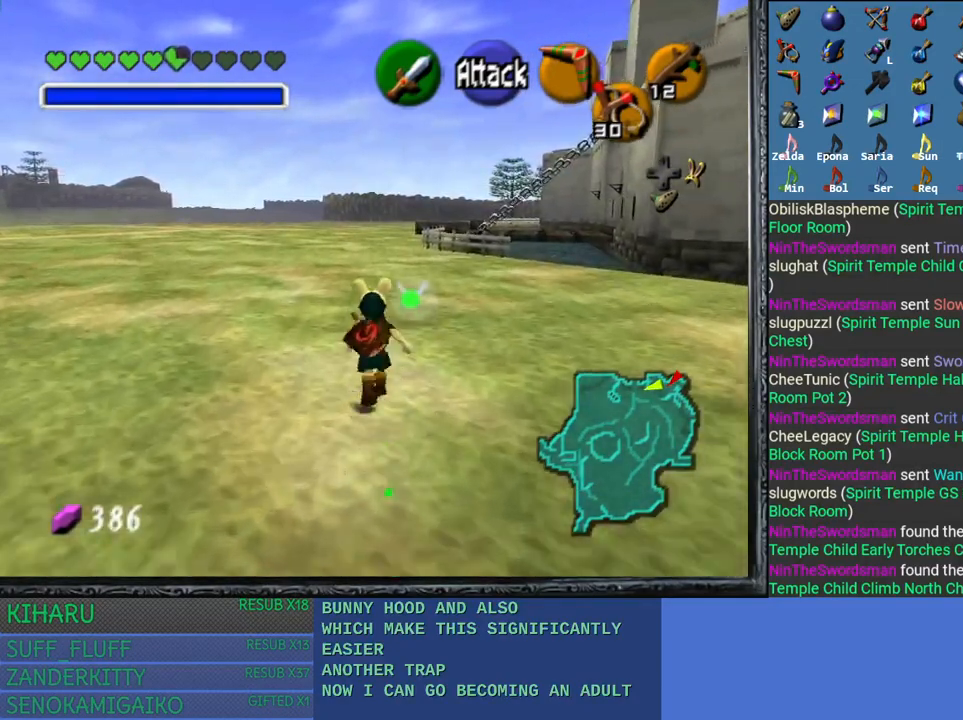
{"buttons": [], "left_stick": "up", "right_stick": "center", "events": []}
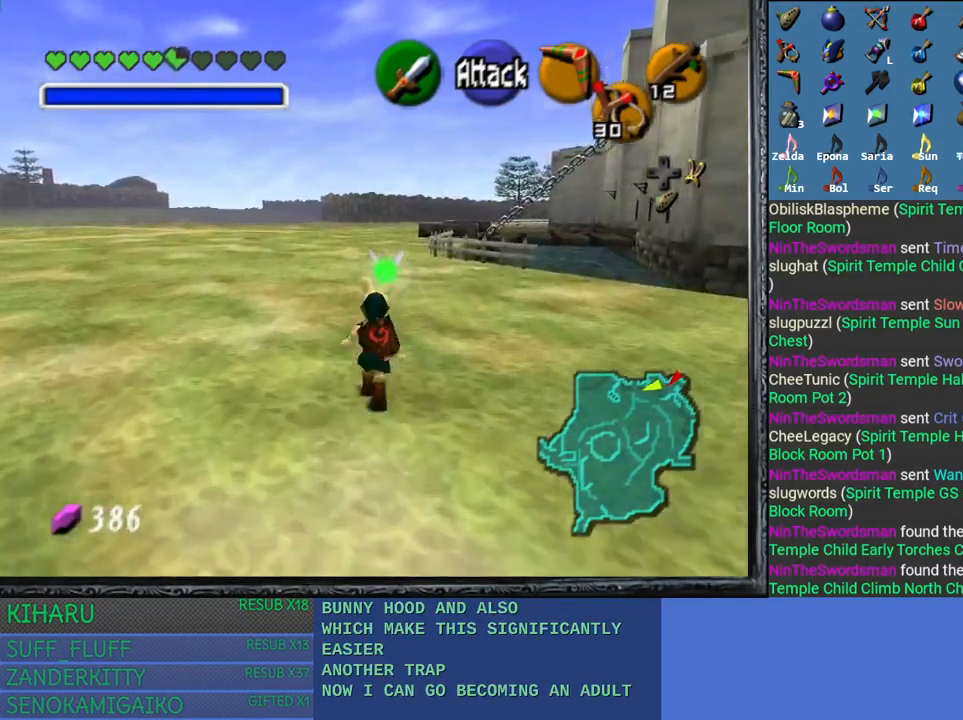
{"buttons": [], "left_stick": "up", "right_stick": "center", "events": []}
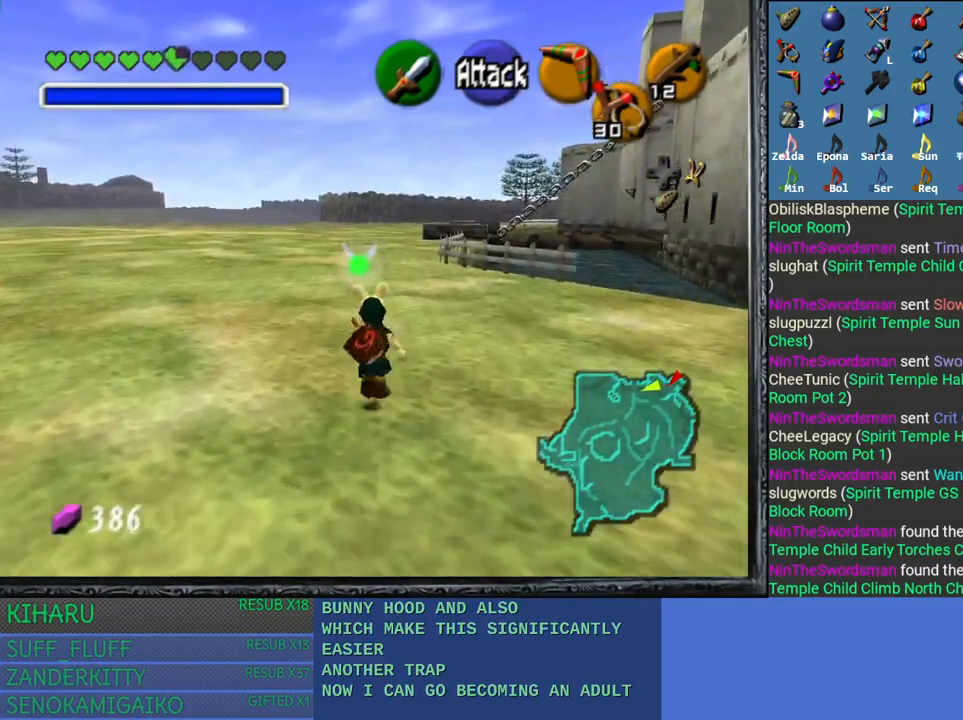
{"buttons": [], "left_stick": "up", "right_stick": "center", "events": []}